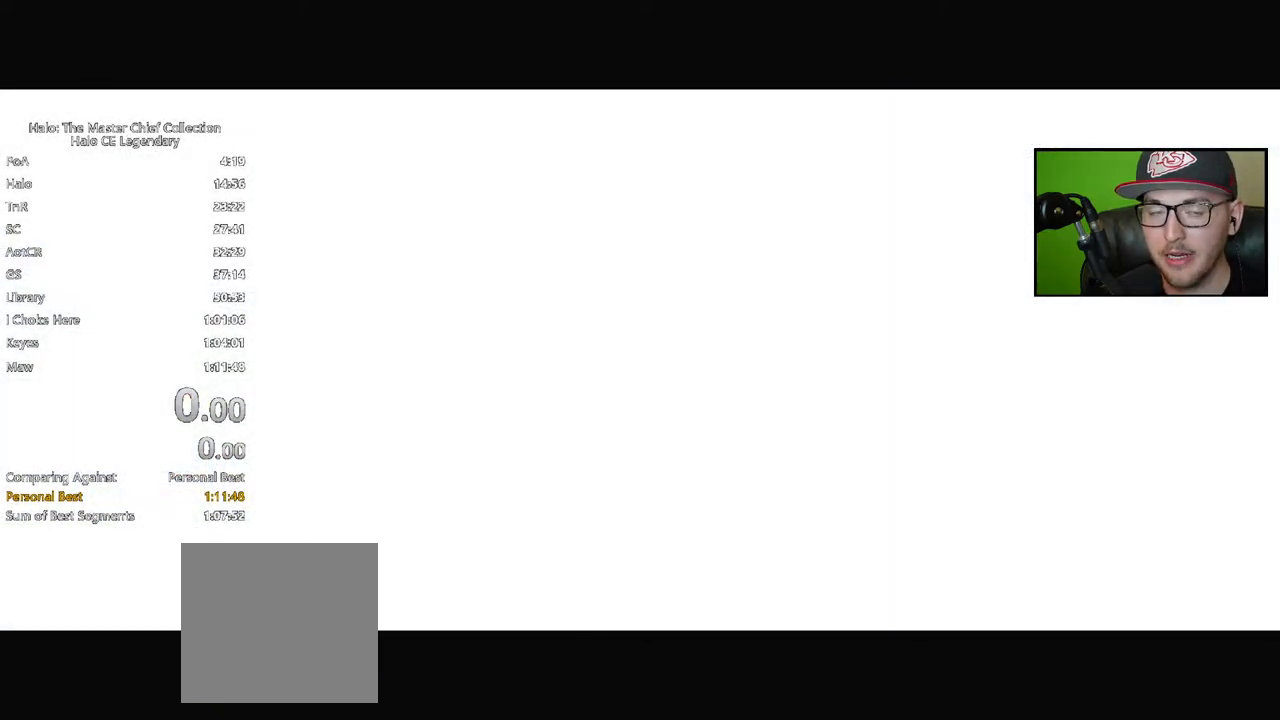
Gameplay with a controller (Xbox layout); each line is a JSON object with the inputs held at the frame after it. "events" lists button and stick changes between this image and that frame as [ms after this image, input, new state], when the widget could be followed in between.
{"buttons": [], "left_stick": "up-left", "right_stick": "center", "events": [[33, "left_stick", "up-left"], [233, "right_stick", "left"], [433, "right_stick", "center"]]}
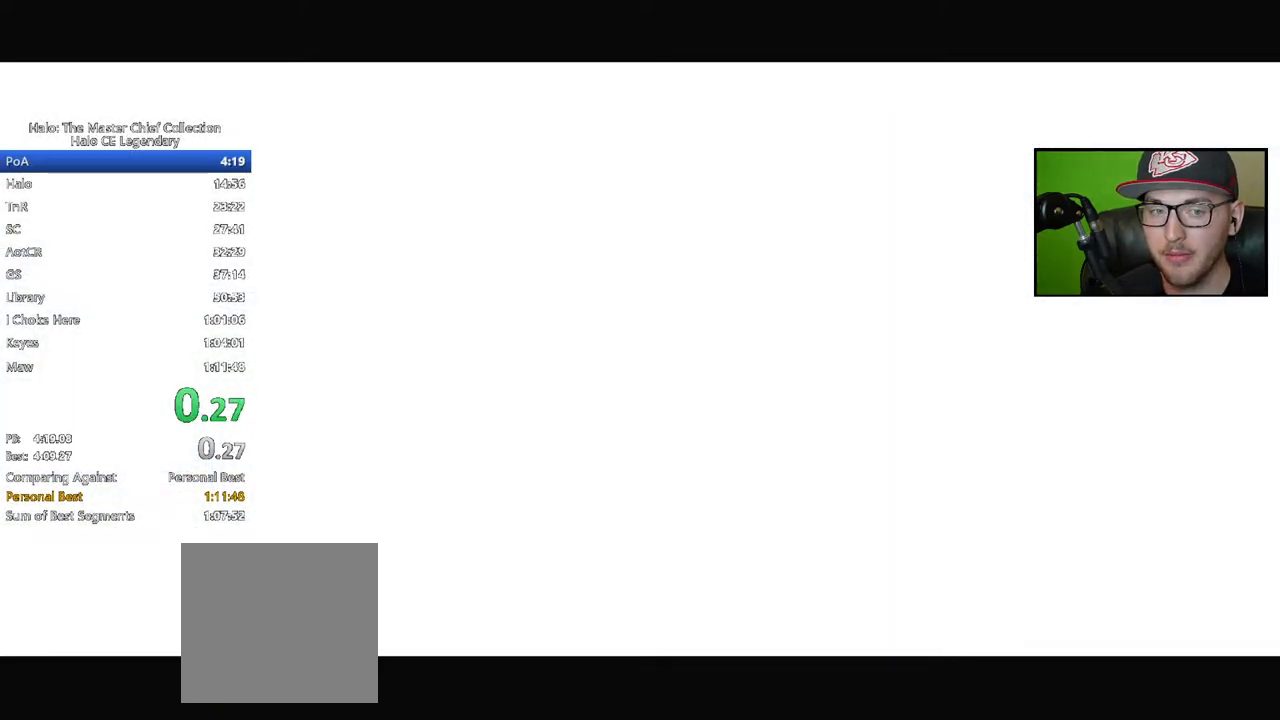
{"buttons": [], "left_stick": "up", "right_stick": "center", "events": [[333, "left_stick", "up"], [350, "right_stick", "left"], [467, "right_stick", "center"]]}
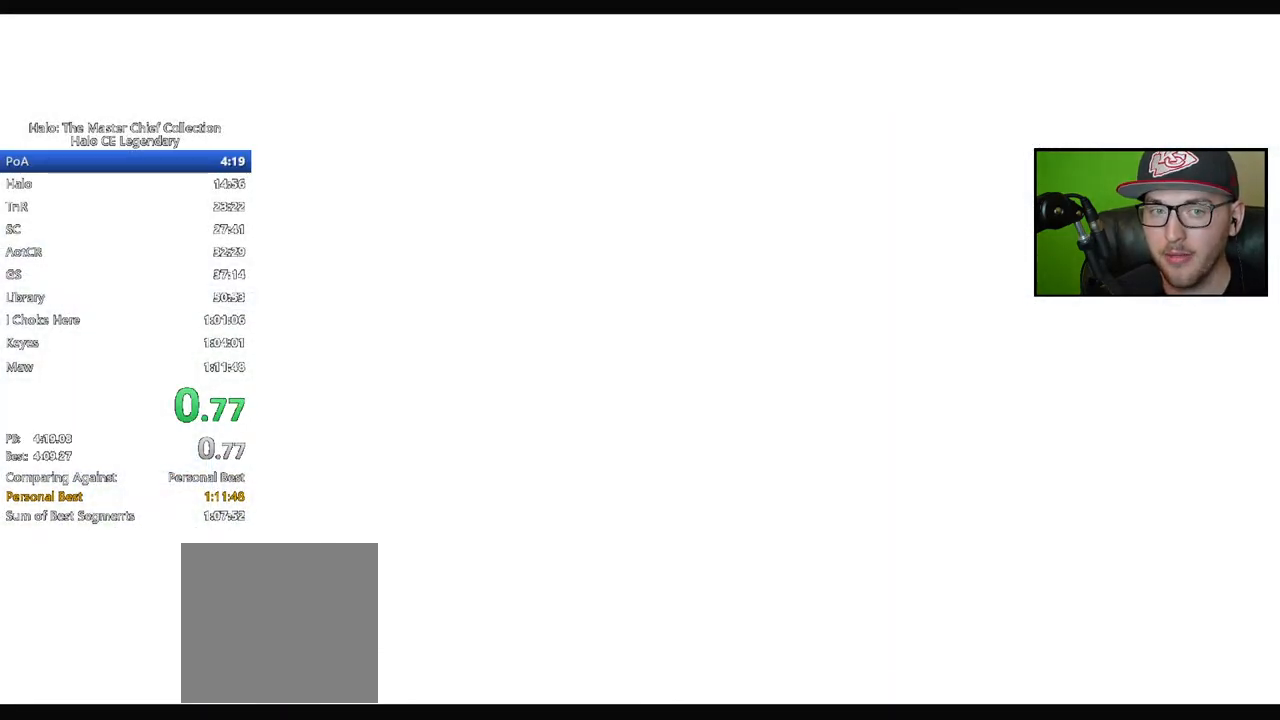
{"buttons": [], "left_stick": "up", "right_stick": "left", "events": [[450, "right_stick", "left"]]}
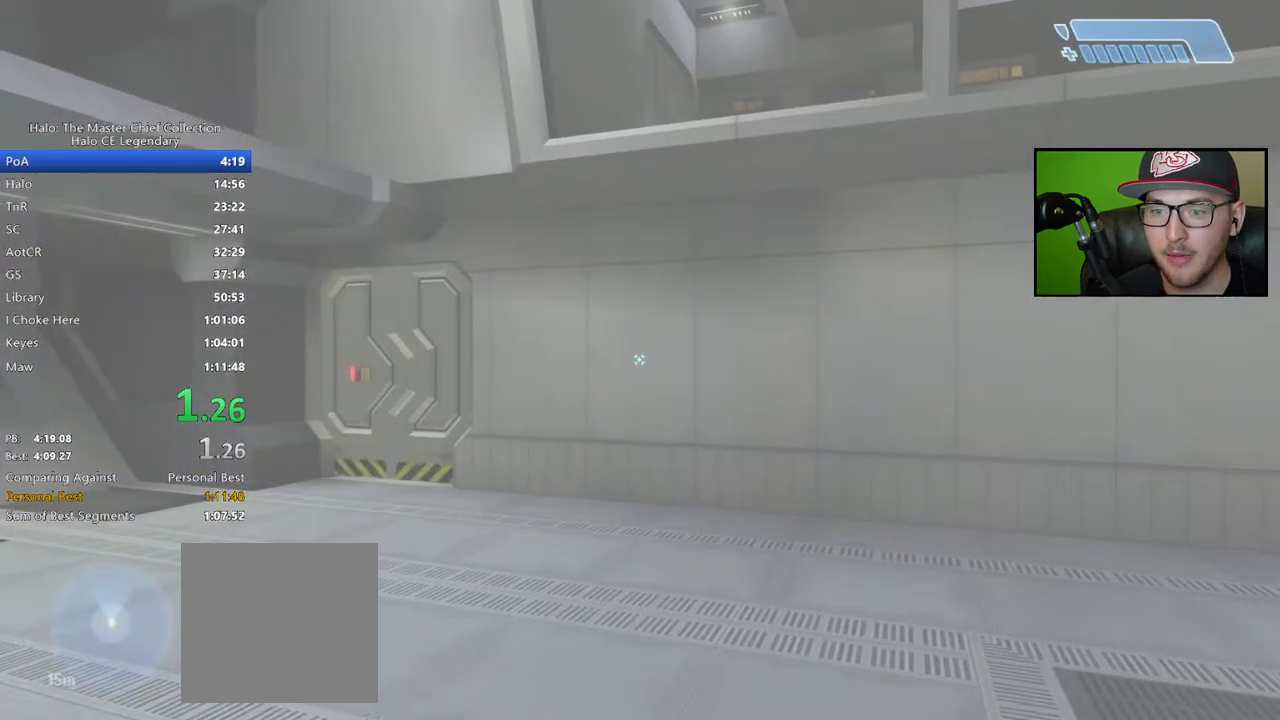
{"buttons": [], "left_stick": "up", "right_stick": "down-right", "events": [[183, "right_stick", "center"], [367, "right_stick", "down-right"]]}
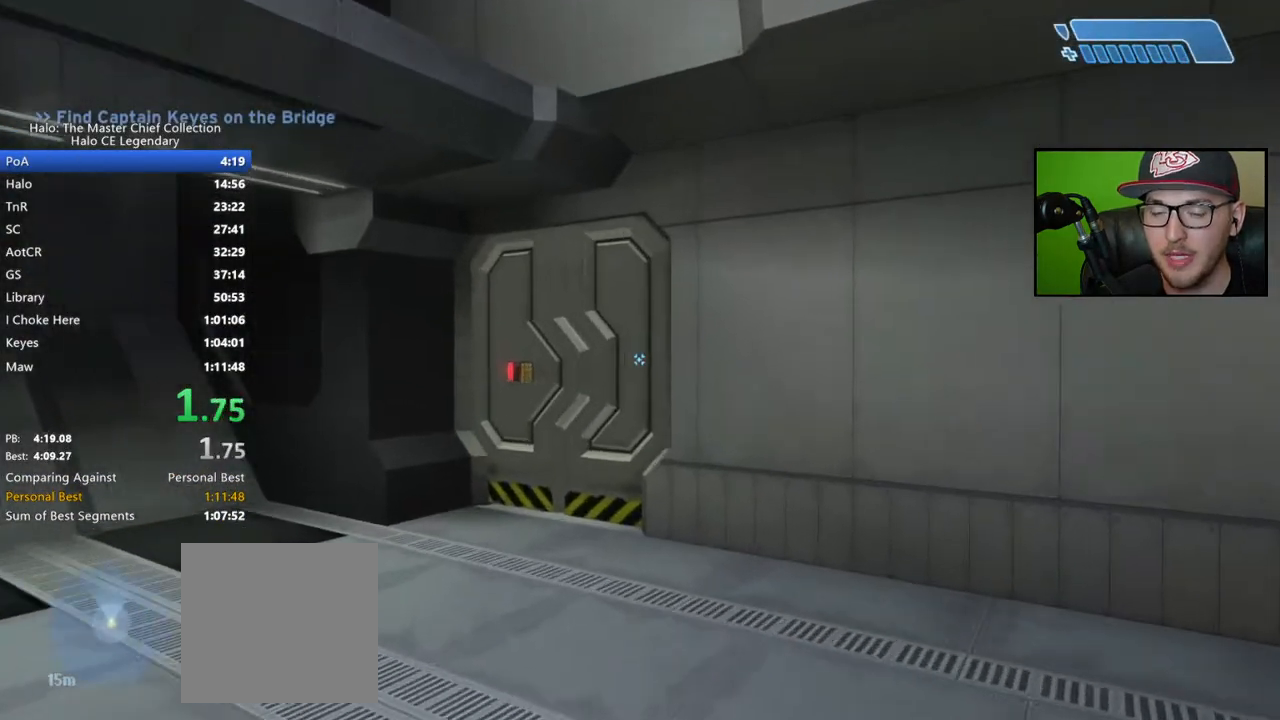
{"buttons": [], "left_stick": "up", "right_stick": "right", "events": [[300, "right_stick", "right"]]}
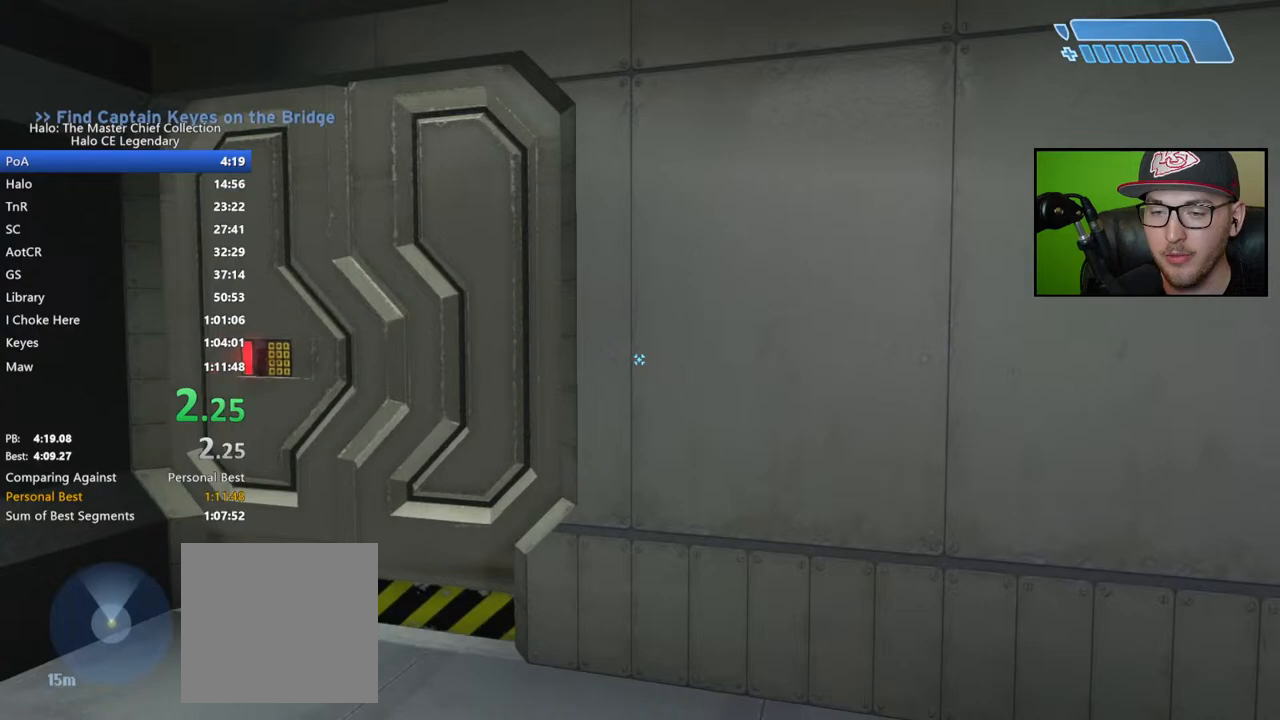
{"buttons": [], "left_stick": "up", "right_stick": "right", "events": []}
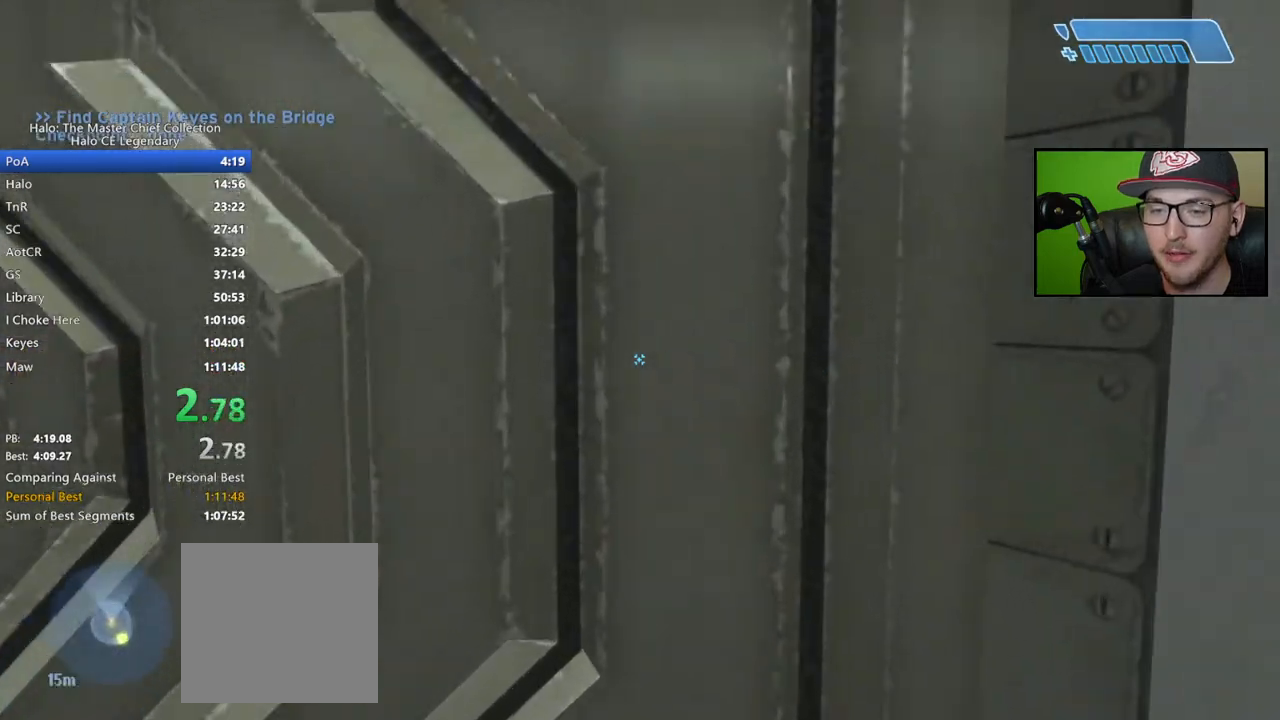
{"buttons": [], "left_stick": "up", "right_stick": "center", "events": [[167, "left_stick", "center"], [400, "left_stick", "up"], [417, "right_stick", "center"]]}
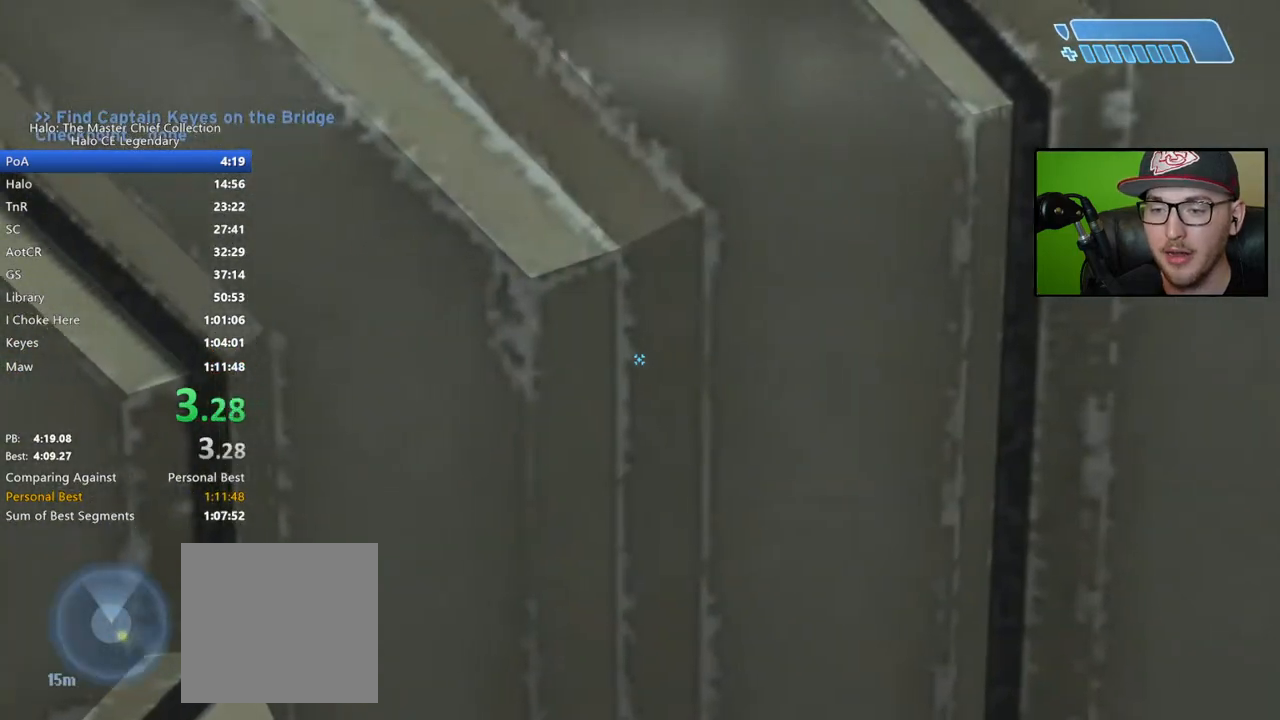
{"buttons": [], "left_stick": "center", "right_stick": "down-right", "events": [[50, "left_stick", "center"], [350, "right_stick", "down-right"]]}
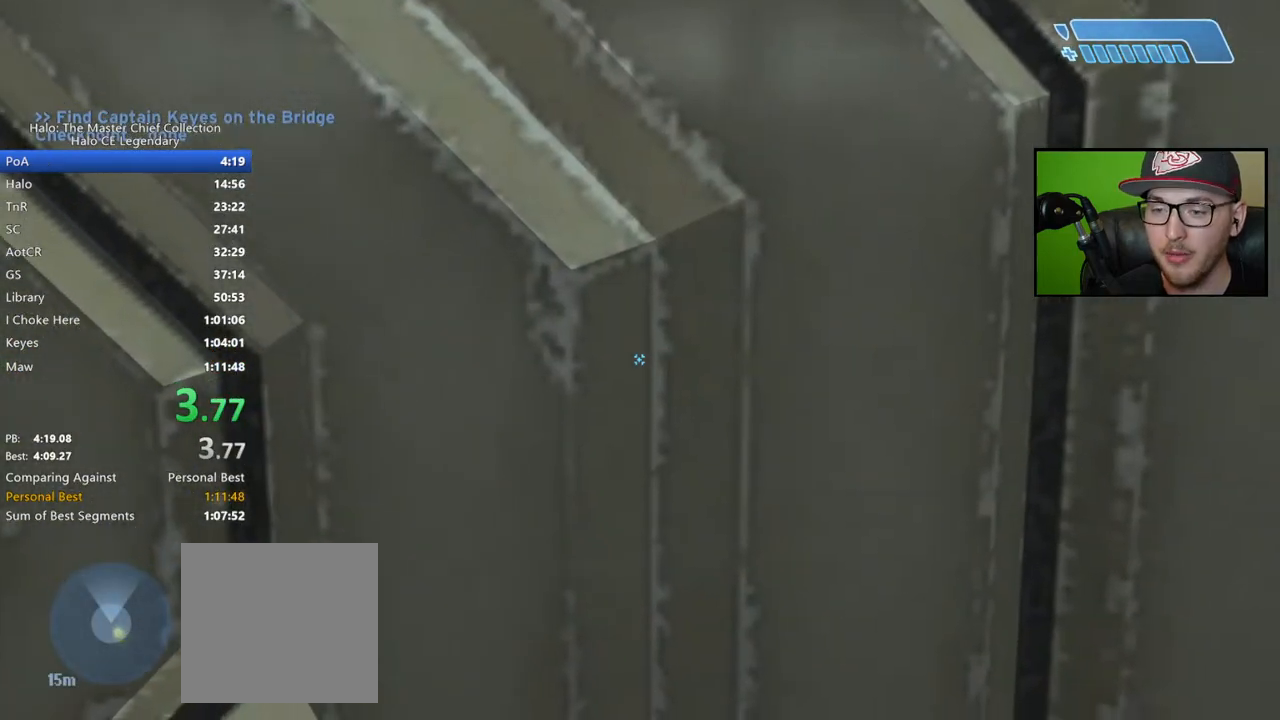
{"buttons": [], "left_stick": "center", "right_stick": "center", "events": [[383, "right_stick", "center"]]}
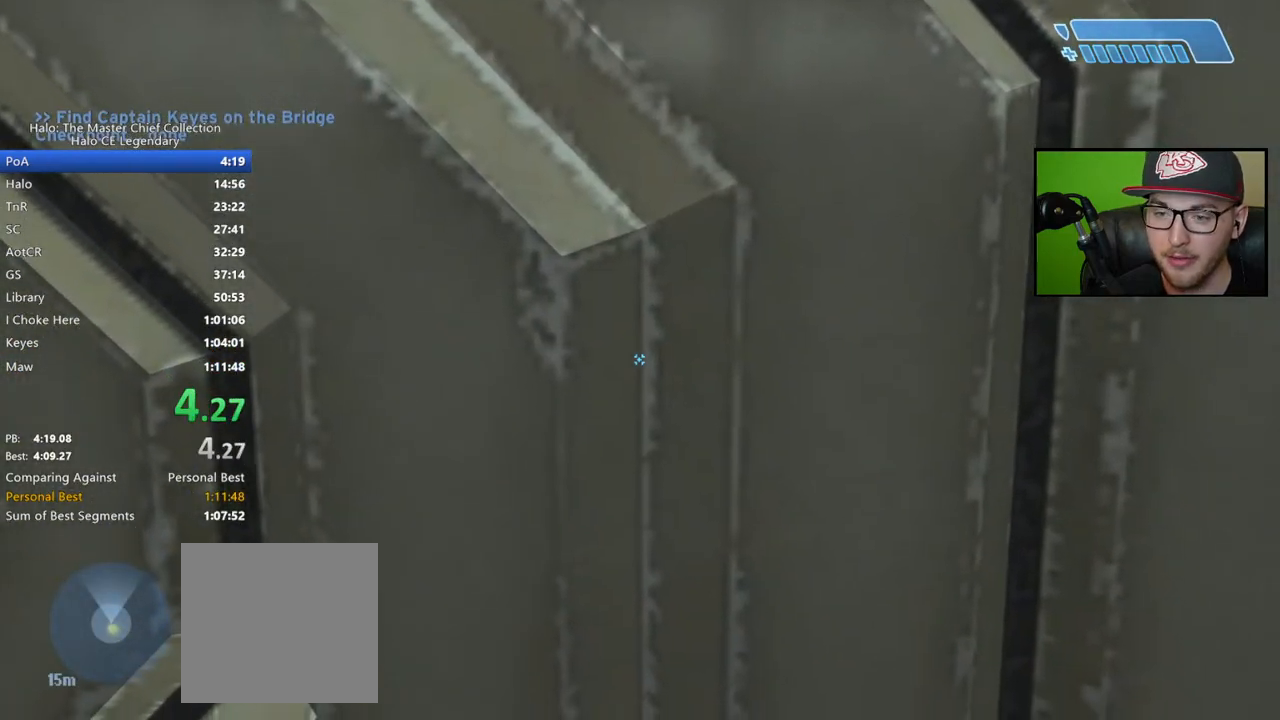
{"buttons": [], "left_stick": "center", "right_stick": "center", "events": []}
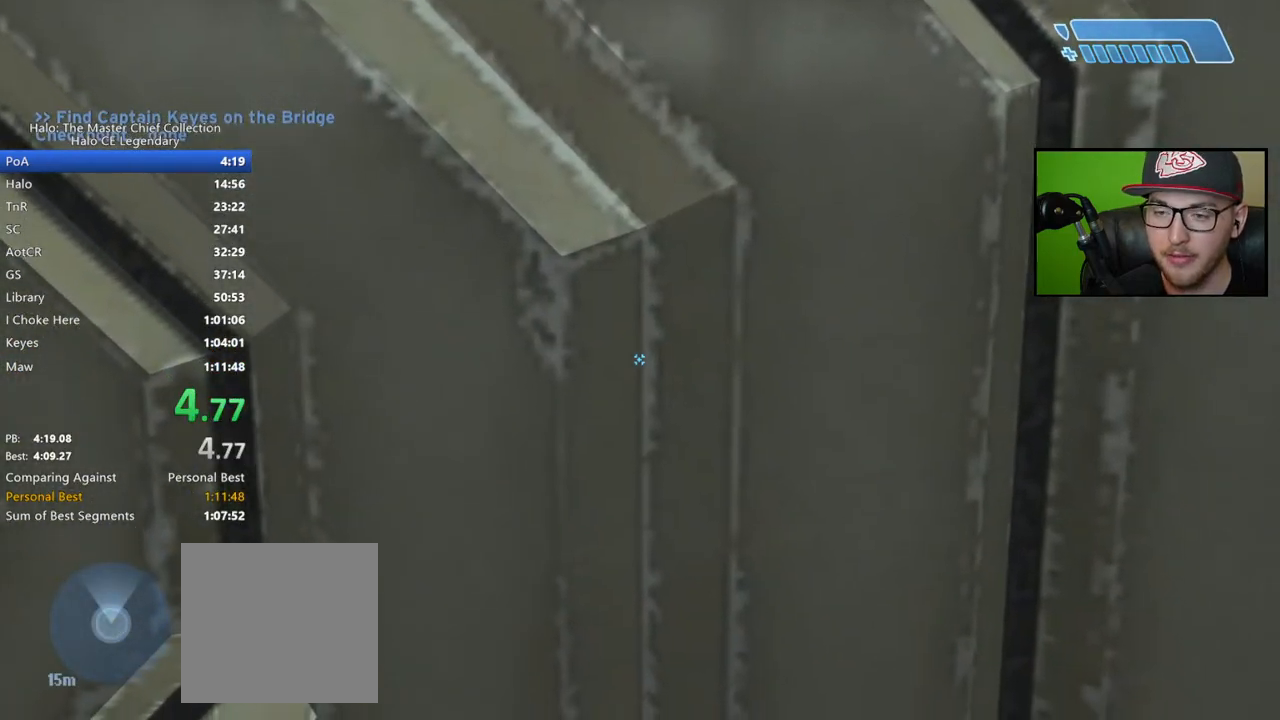
{"buttons": [], "left_stick": "up", "right_stick": "center", "events": [[250, "left_stick", "up"]]}
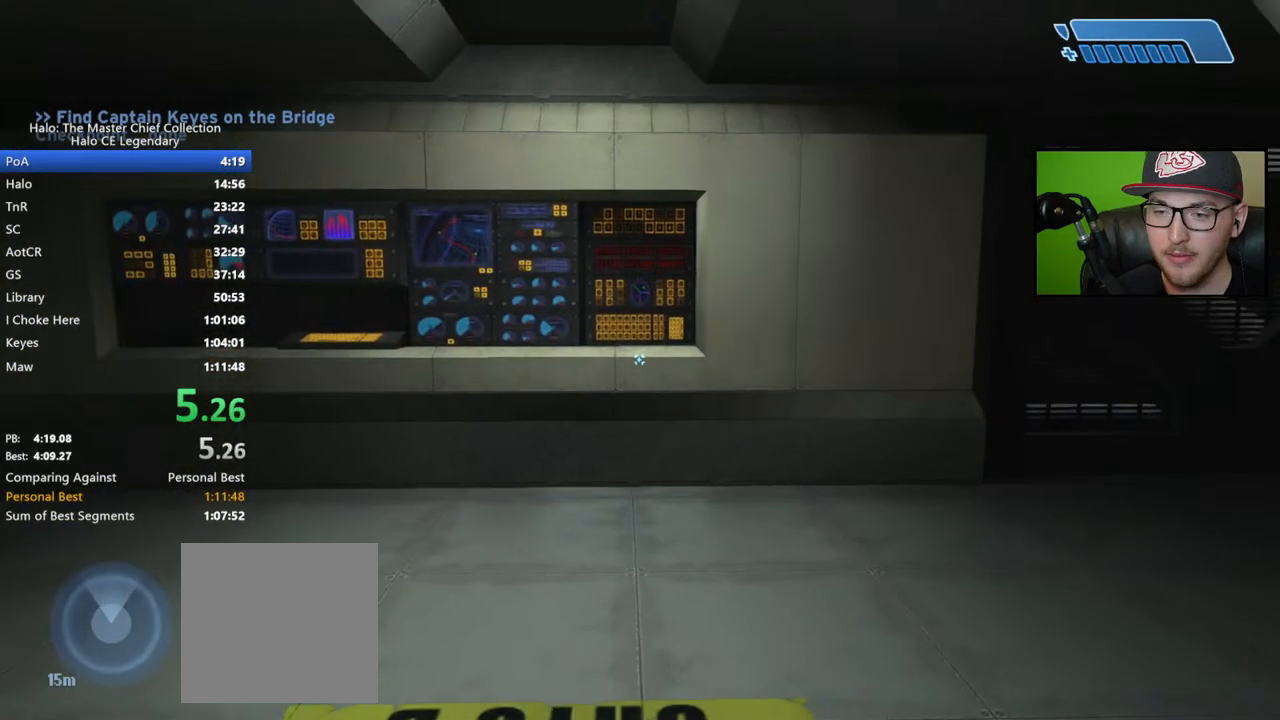
{"buttons": [], "left_stick": "up", "right_stick": "center", "events": [[17, "right_stick", "right"], [300, "right_stick", "center"]]}
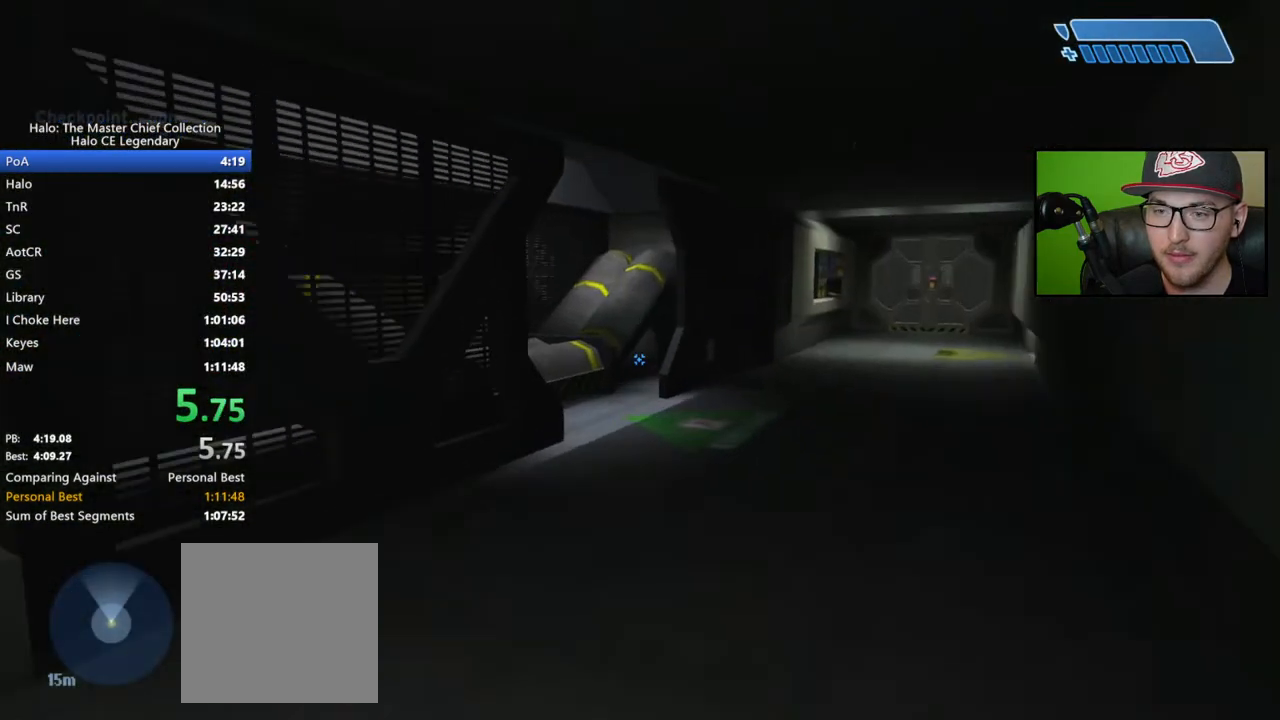
{"buttons": [], "left_stick": "up", "right_stick": "center", "events": []}
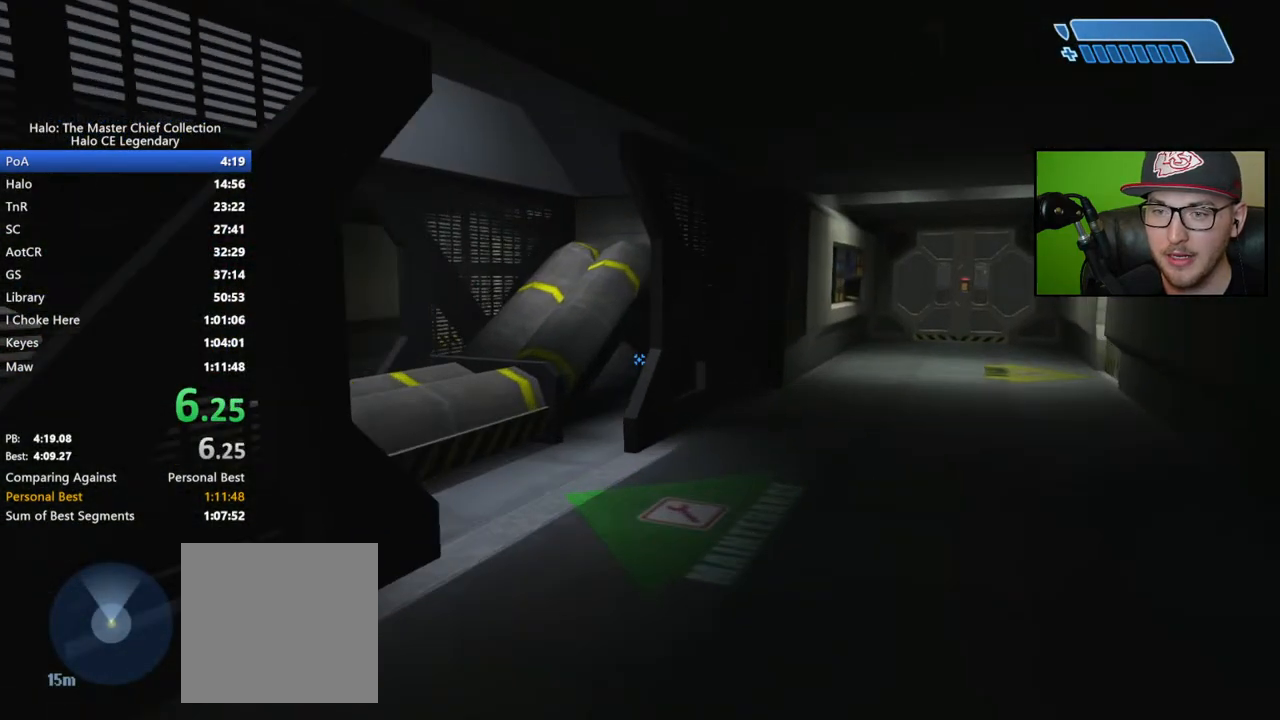
{"buttons": [], "left_stick": "up", "right_stick": "left", "events": [[400, "right_stick", "left"]]}
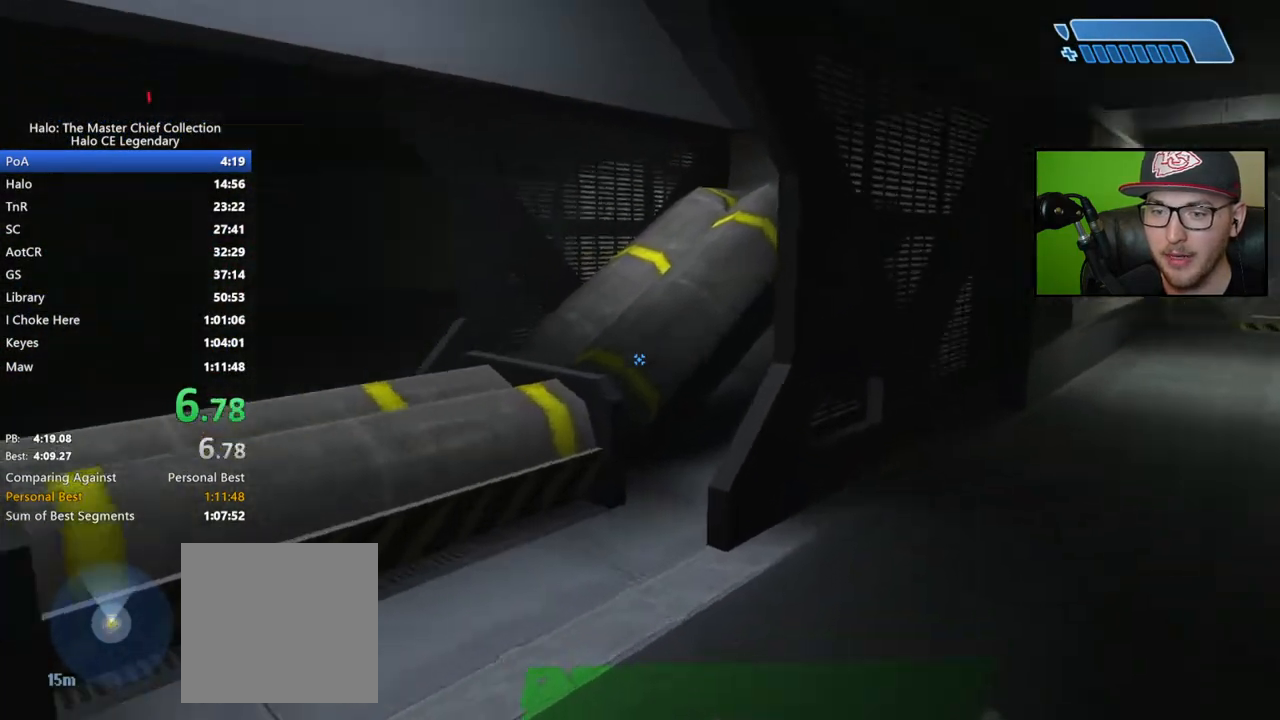
{"buttons": [], "left_stick": "up", "right_stick": "center", "events": [[100, "right_stick", "center"], [167, "A", "down"], [317, "A", "up"]]}
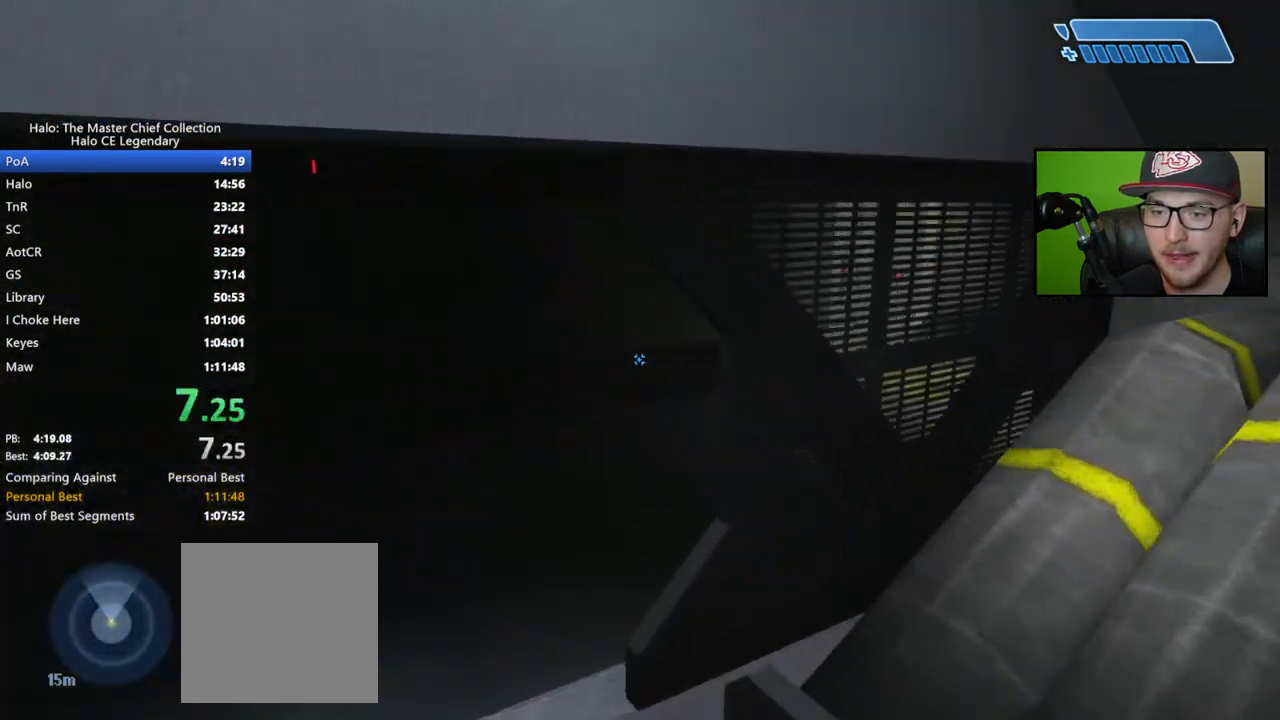
{"buttons": [], "left_stick": "up", "right_stick": "right", "events": [[333, "right_stick", "right"]]}
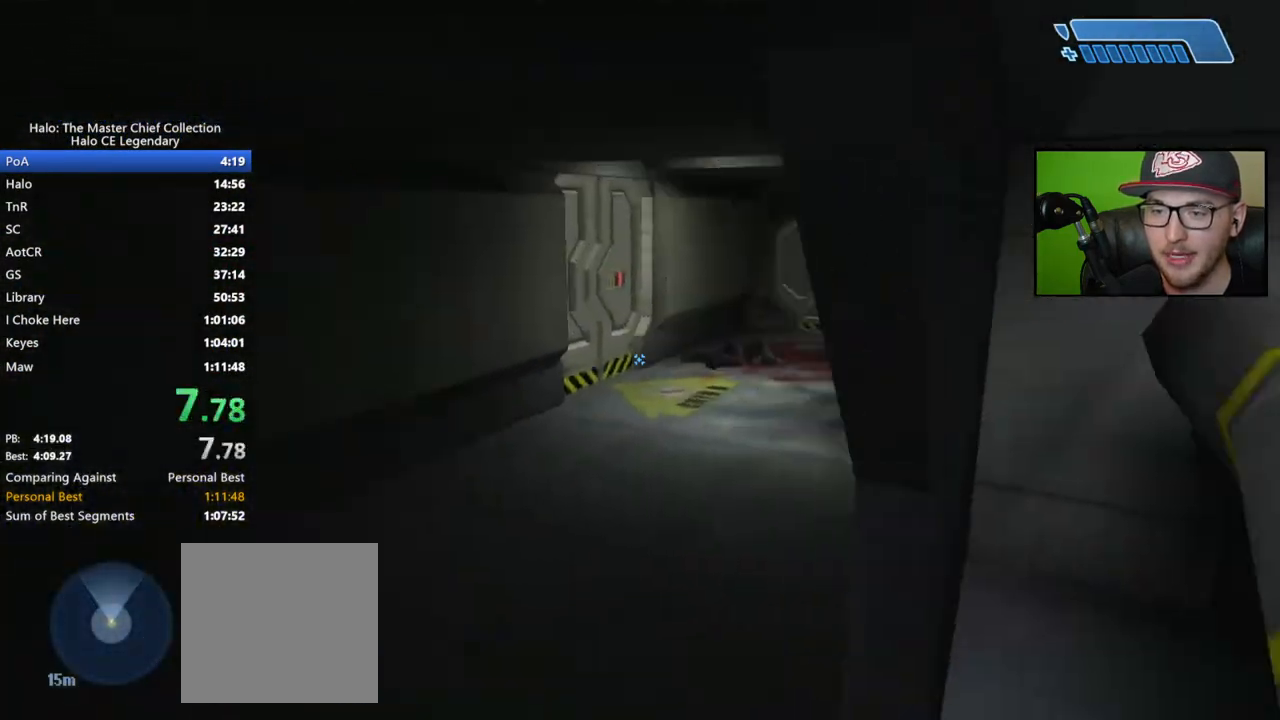
{"buttons": [], "left_stick": "up", "right_stick": "center", "events": [[17, "right_stick", "up-right"], [150, "right_stick", "center"]]}
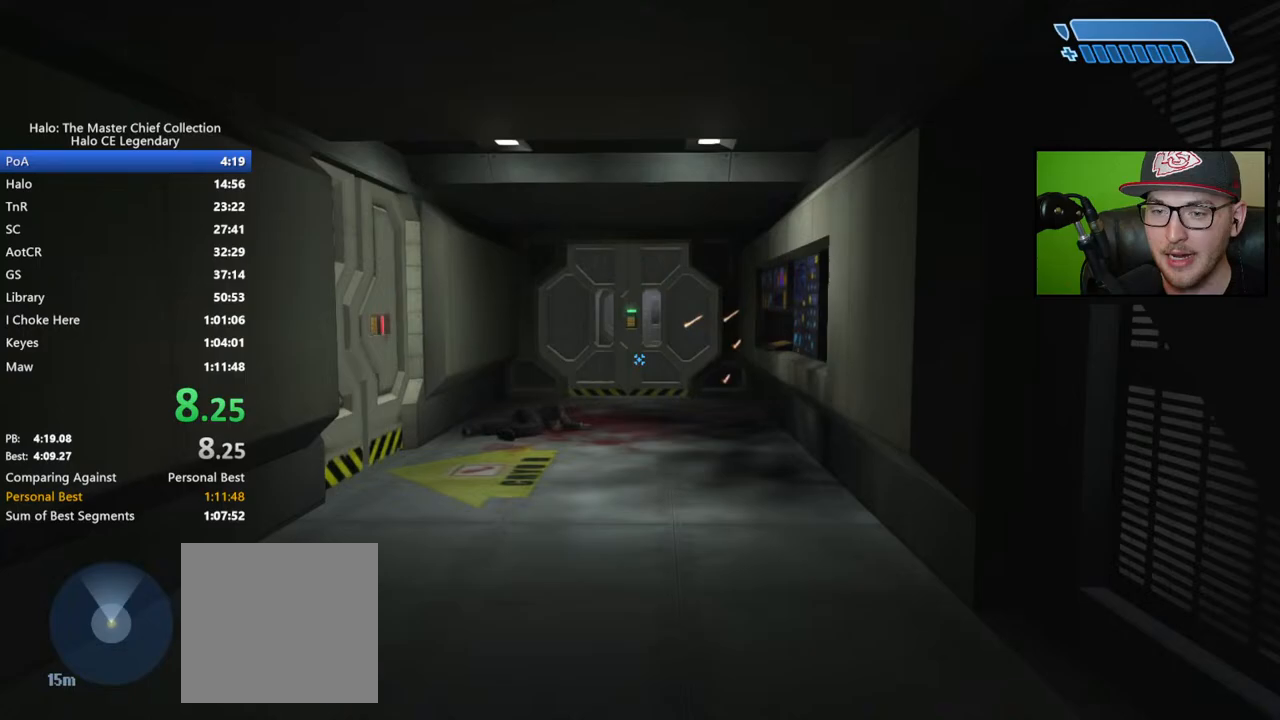
{"buttons": [], "left_stick": "up", "right_stick": "up", "events": [[367, "right_stick", "up"]]}
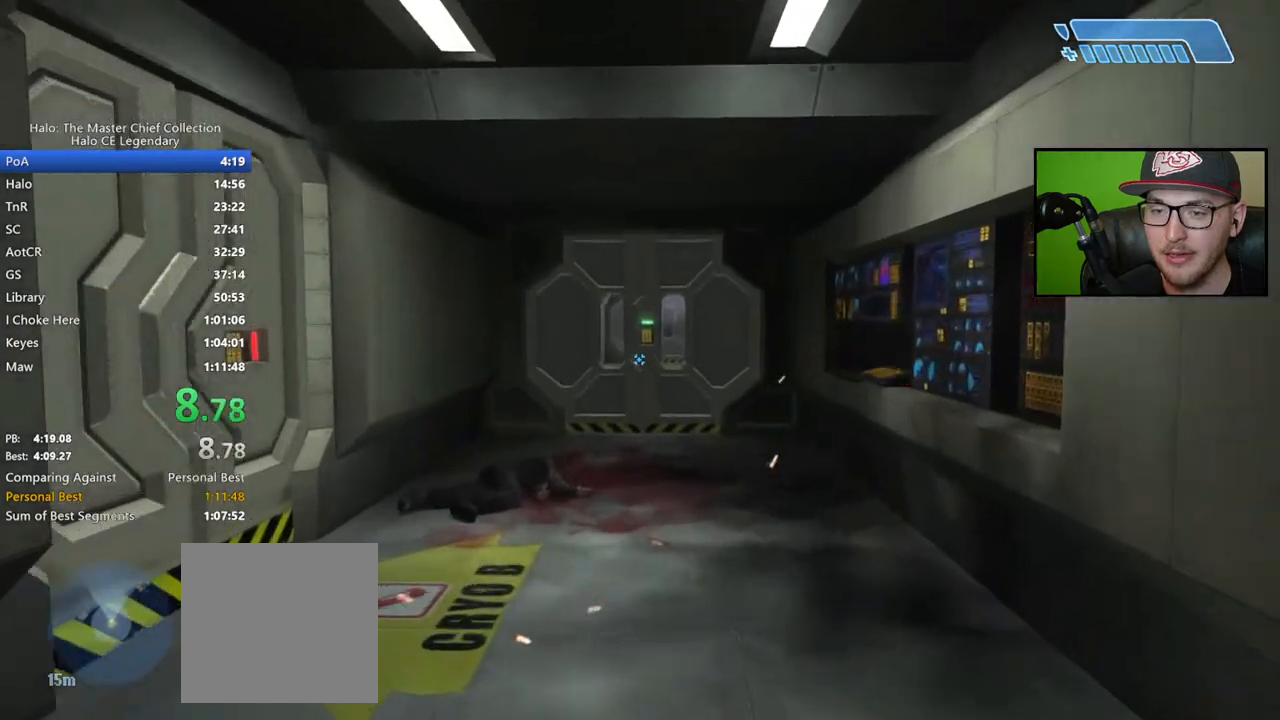
{"buttons": [], "left_stick": "up", "right_stick": "up", "events": [[50, "right_stick", "center"], [200, "right_stick", "up-left"], [300, "right_stick", "center"], [433, "right_stick", "up"]]}
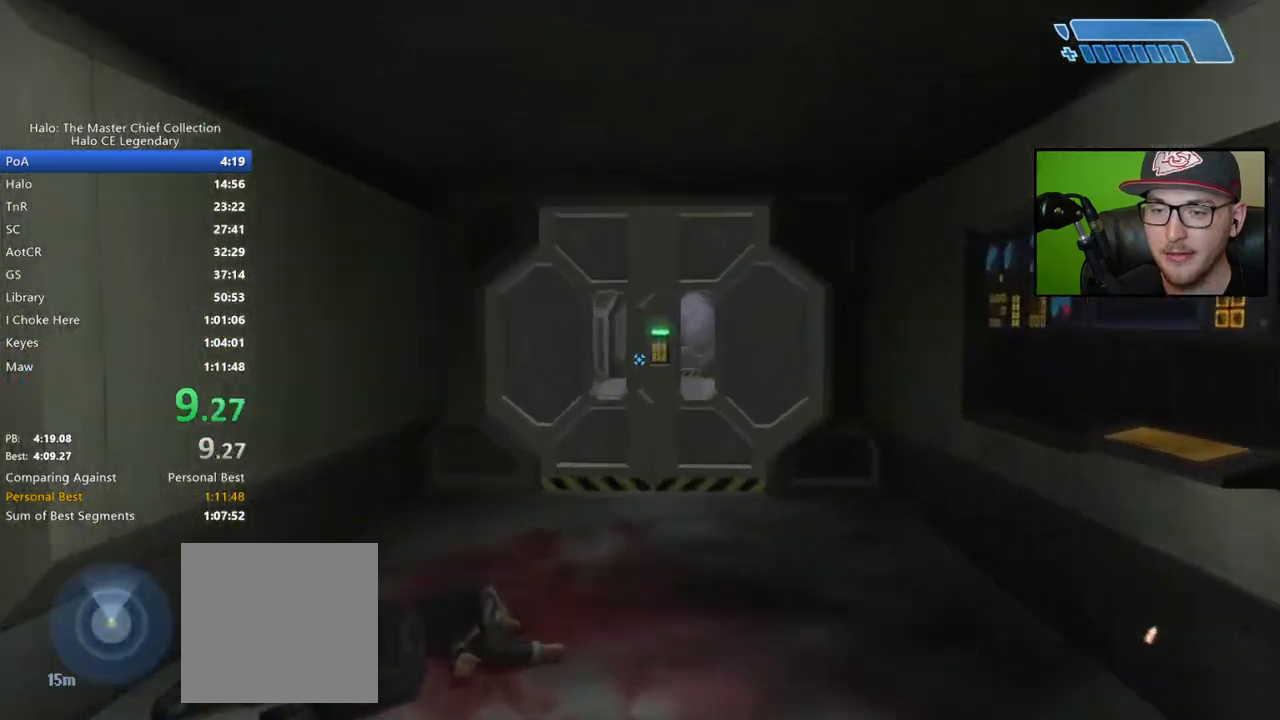
{"buttons": [], "left_stick": "up", "right_stick": "center", "events": [[33, "right_stick", "center"]]}
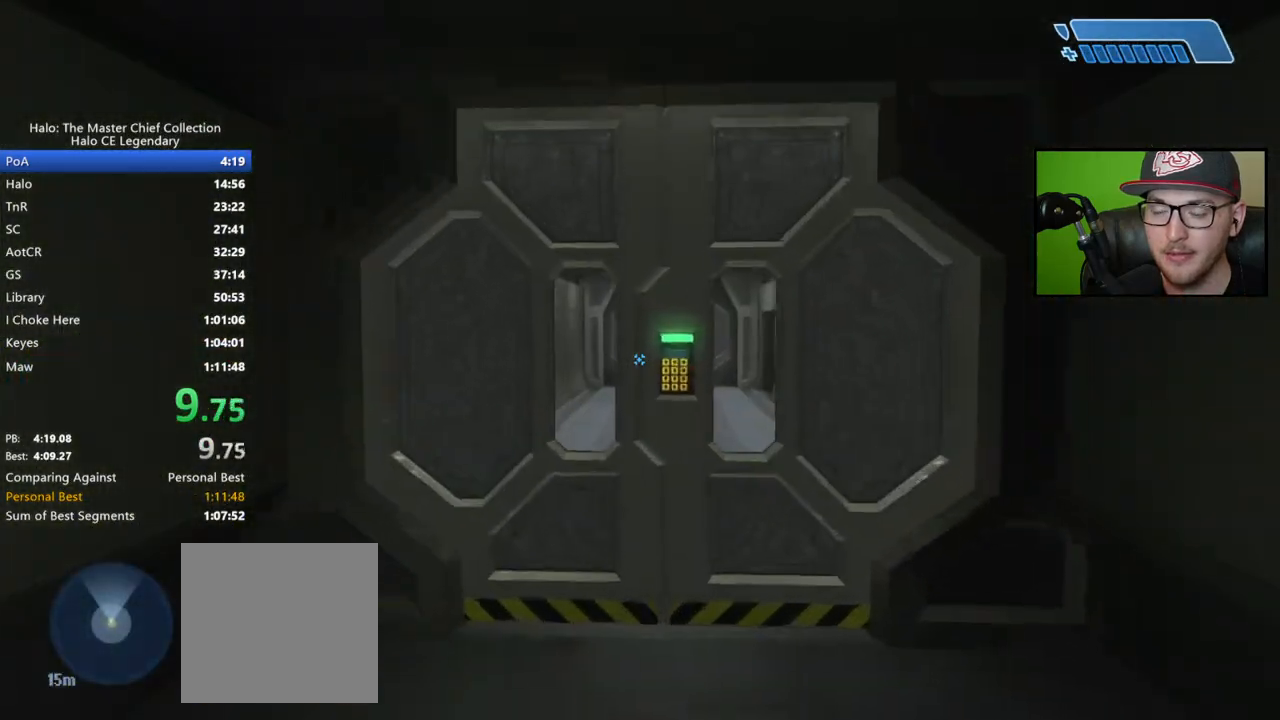
{"buttons": [], "left_stick": "up", "right_stick": "up-right", "events": [[400, "right_stick", "up-right"]]}
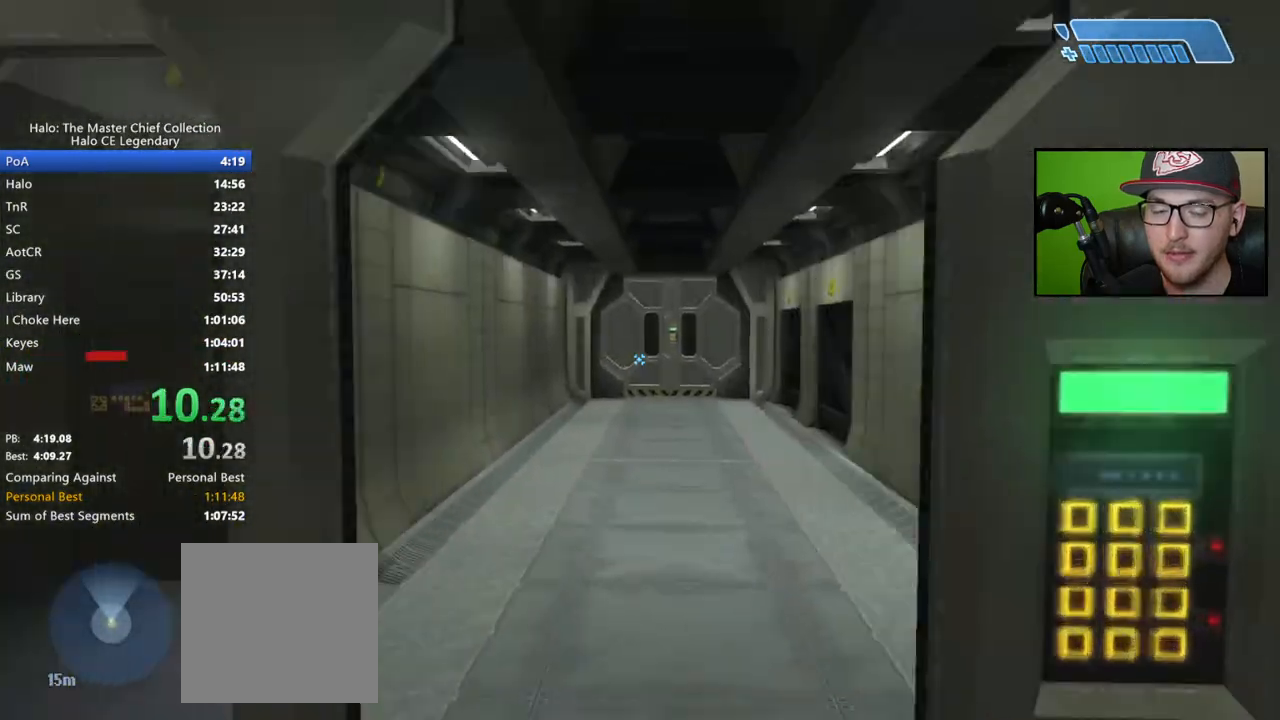
{"buttons": [], "left_stick": "up", "right_stick": "center", "events": [[233, "right_stick", "center"]]}
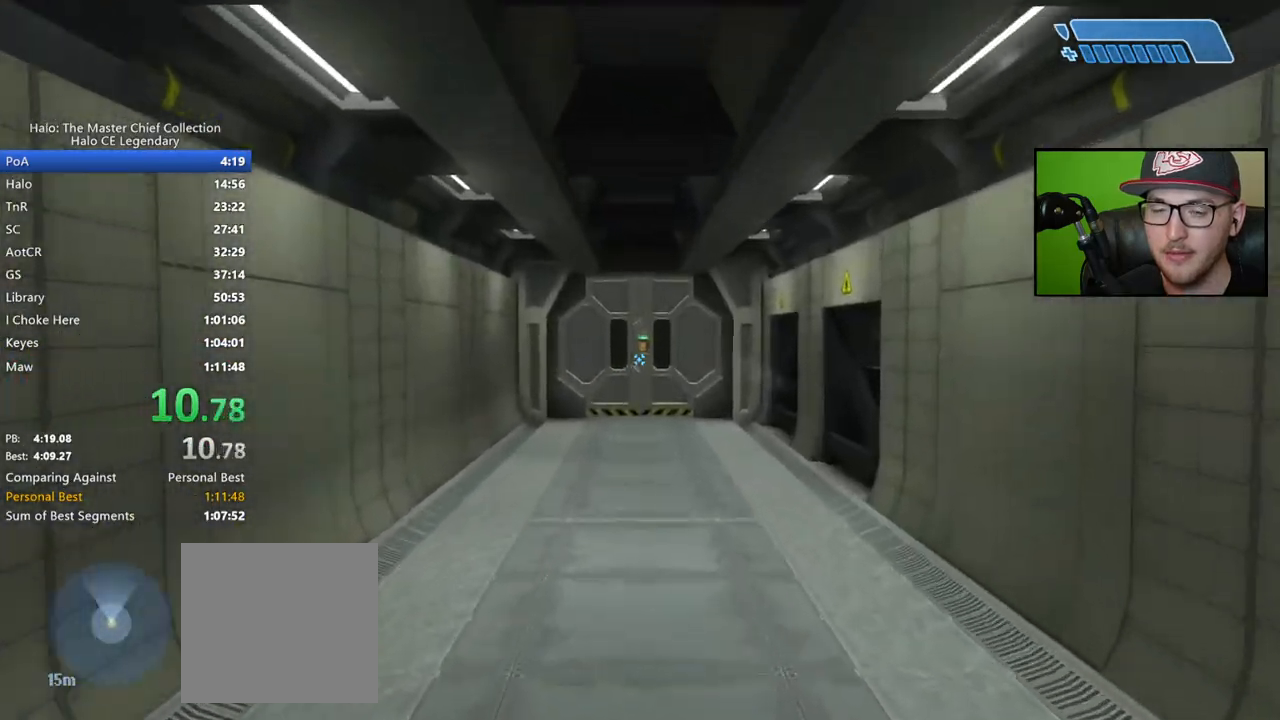
{"buttons": [], "left_stick": "up", "right_stick": "center", "events": []}
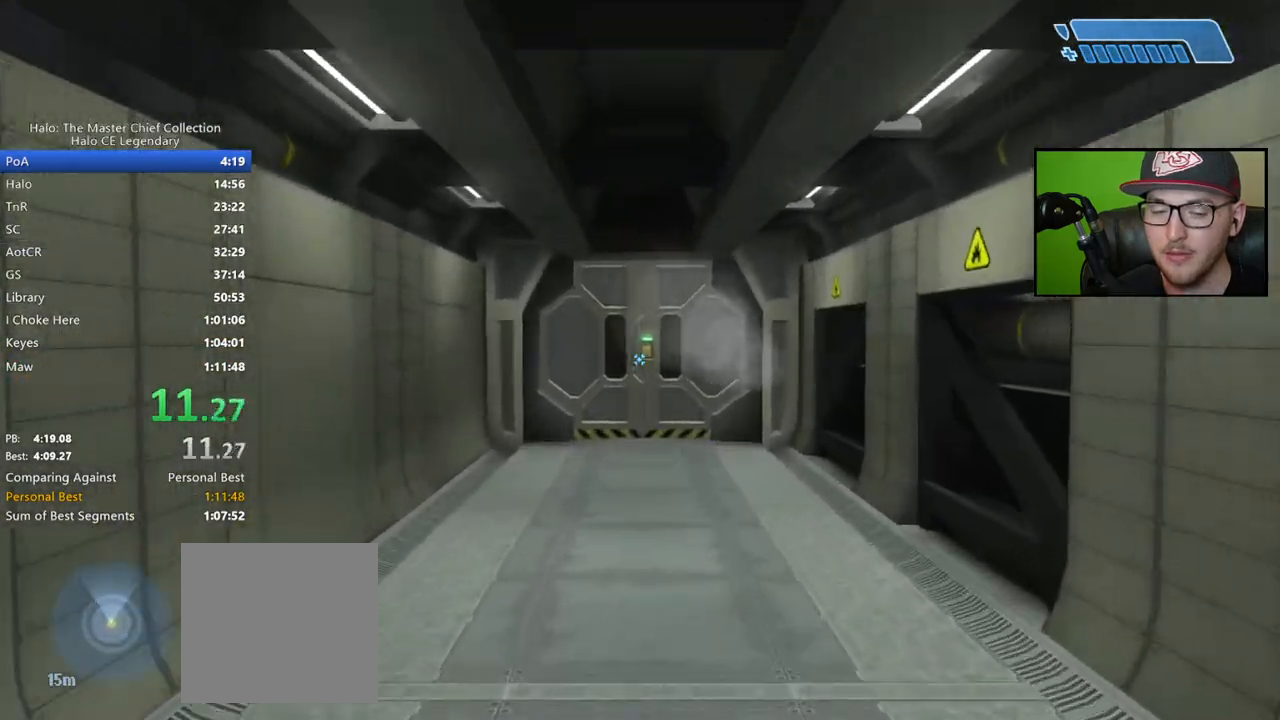
{"buttons": [], "left_stick": "up", "right_stick": "center", "events": []}
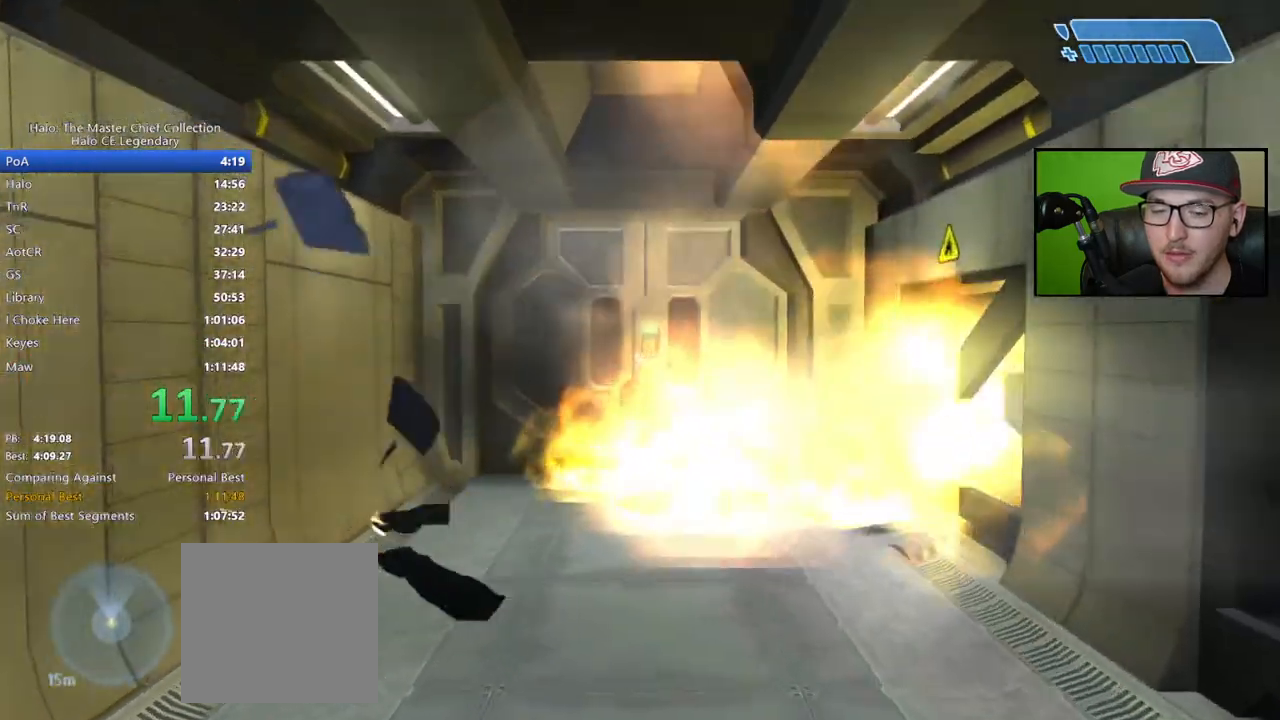
{"buttons": [], "left_stick": "up", "right_stick": "center", "events": [[333, "right_stick", "down"], [500, "right_stick", "center"]]}
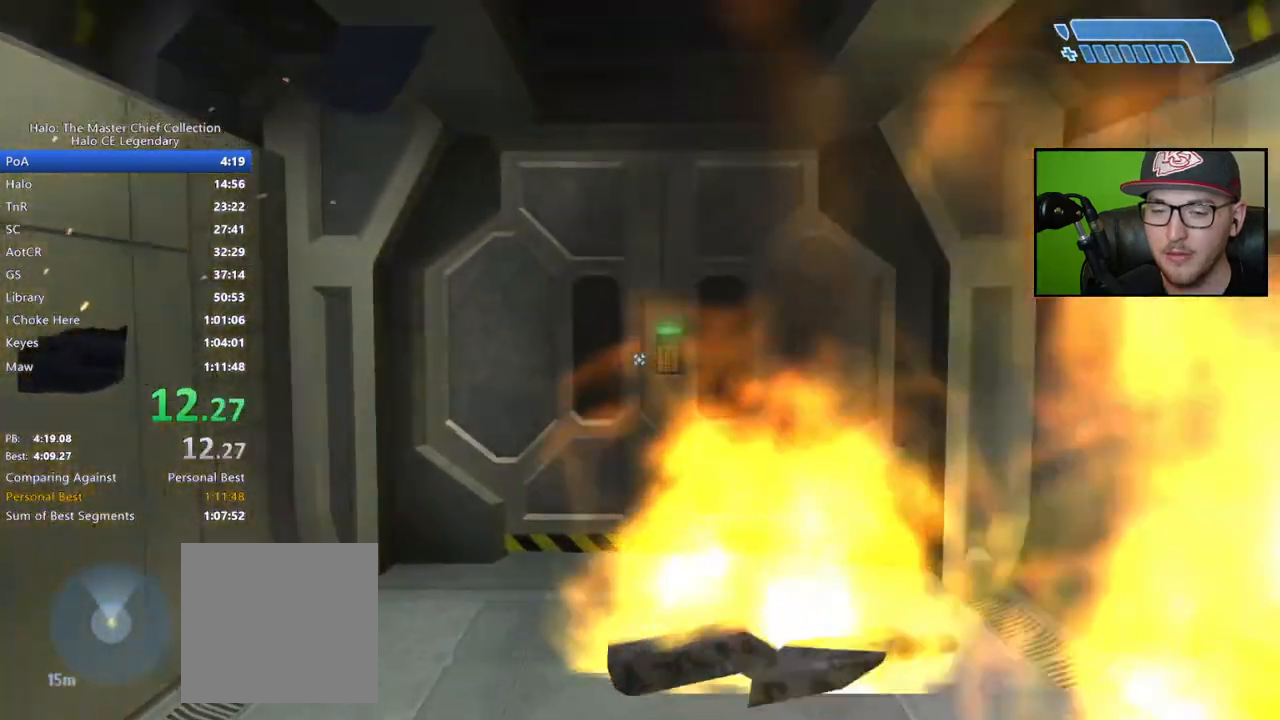
{"buttons": [], "left_stick": "up", "right_stick": "center", "events": [[183, "right_stick", "down"], [283, "right_stick", "center"]]}
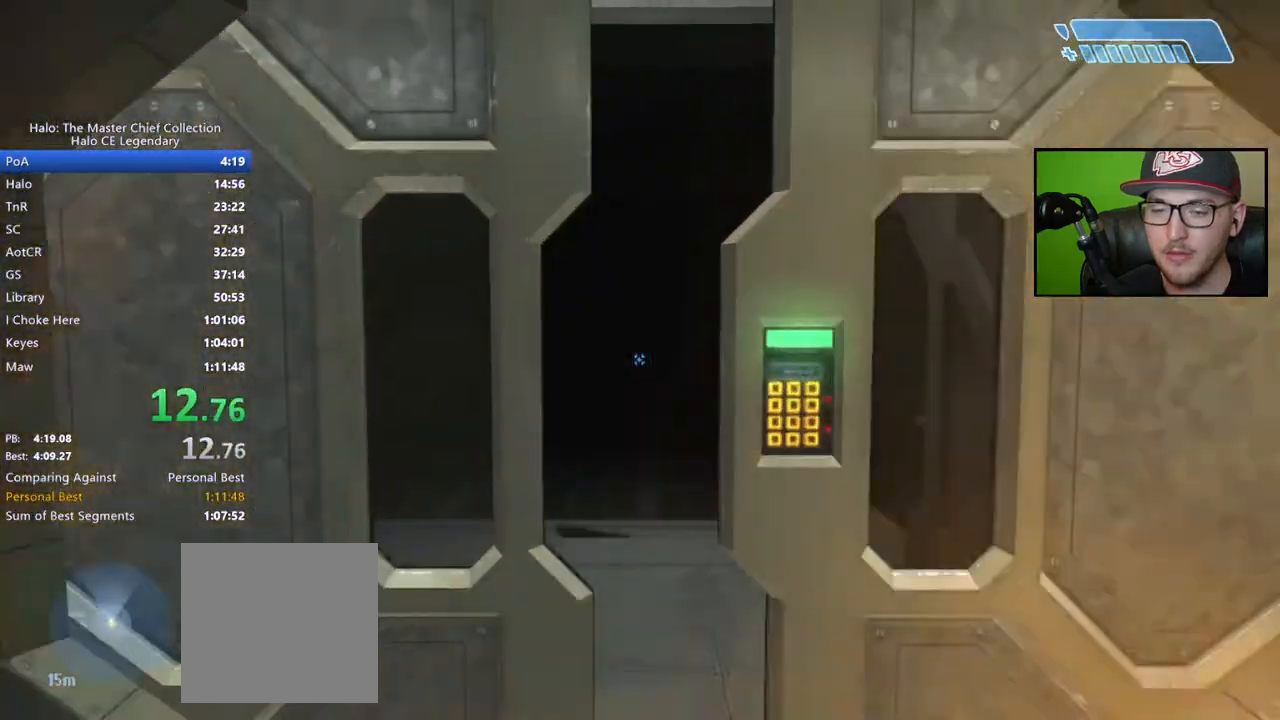
{"buttons": [], "left_stick": "up", "right_stick": "left", "events": [[317, "right_stick", "left"]]}
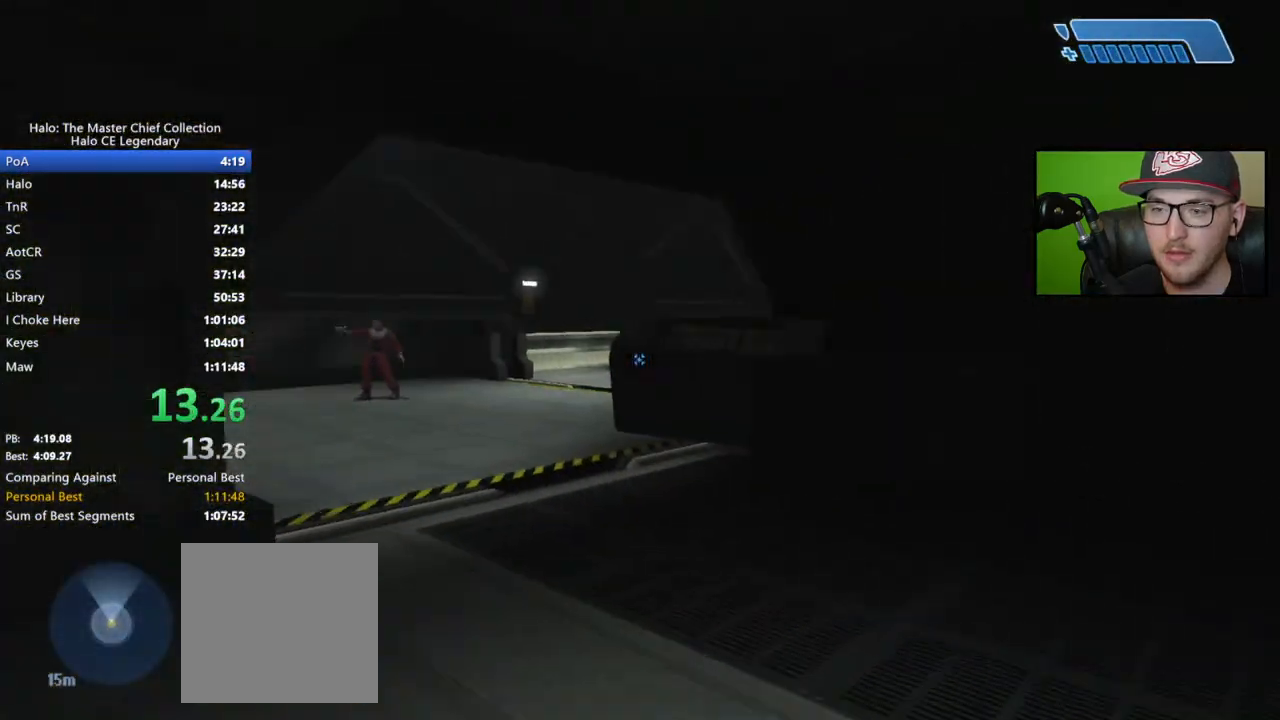
{"buttons": [], "left_stick": "up", "right_stick": "center", "events": [[50, "right_stick", "center"]]}